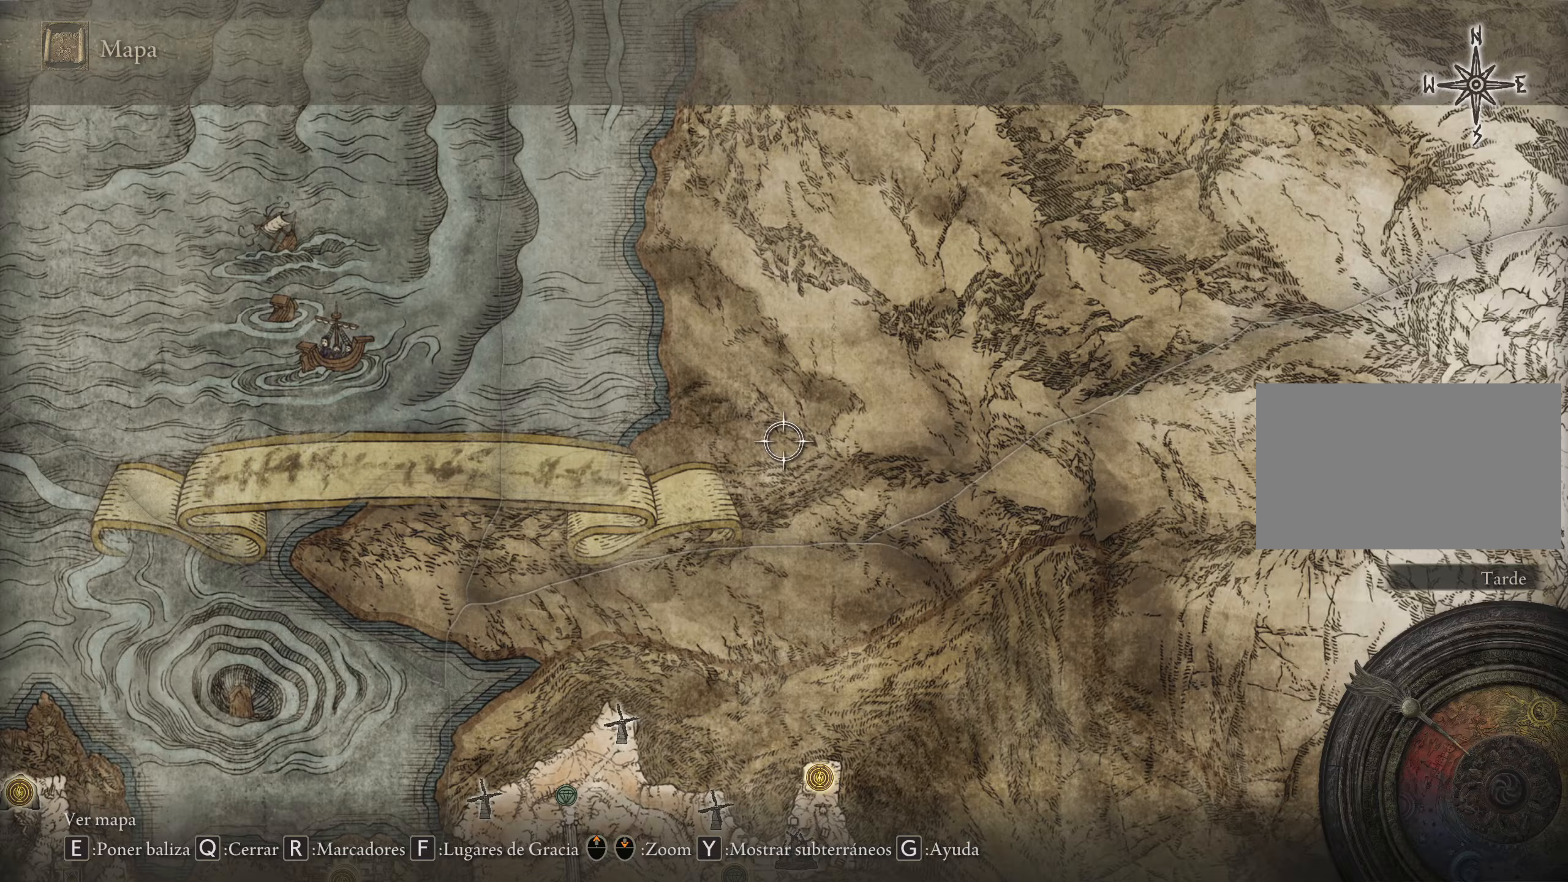
Gameplay with keyboard and mouse; each line is a JSON object with the keys and mouse buttons held at the frame after it (dt_ms = milliseconds from this image to that frame). "events" lists presses ("down") and releases ("up") of "1", "2", "3", "4", "5", "a", "alt", "c", "caps_lock", "ctrl", "d", "e", "f", "g", "q", "r", "s", "shift", "space", "t", "tab", "v", "w", "x", "z", "mouse_left", "mouse_wheel" and "mouse_right" between this image and that frame as [ms after this image, input, new state], when the widget could be followed in between. "mouse_left", "mouse_wheel", "mouse_right" = the "left", "wheel", "right" buttons of the "mouse" list. No other keys are recorded. "wheel" means that the mouse wheel is clicked or scrolled. Not read: mouse_move.
{"dt_ms": 300, "keys": ["d", "w"], "mouse": [], "events": []}
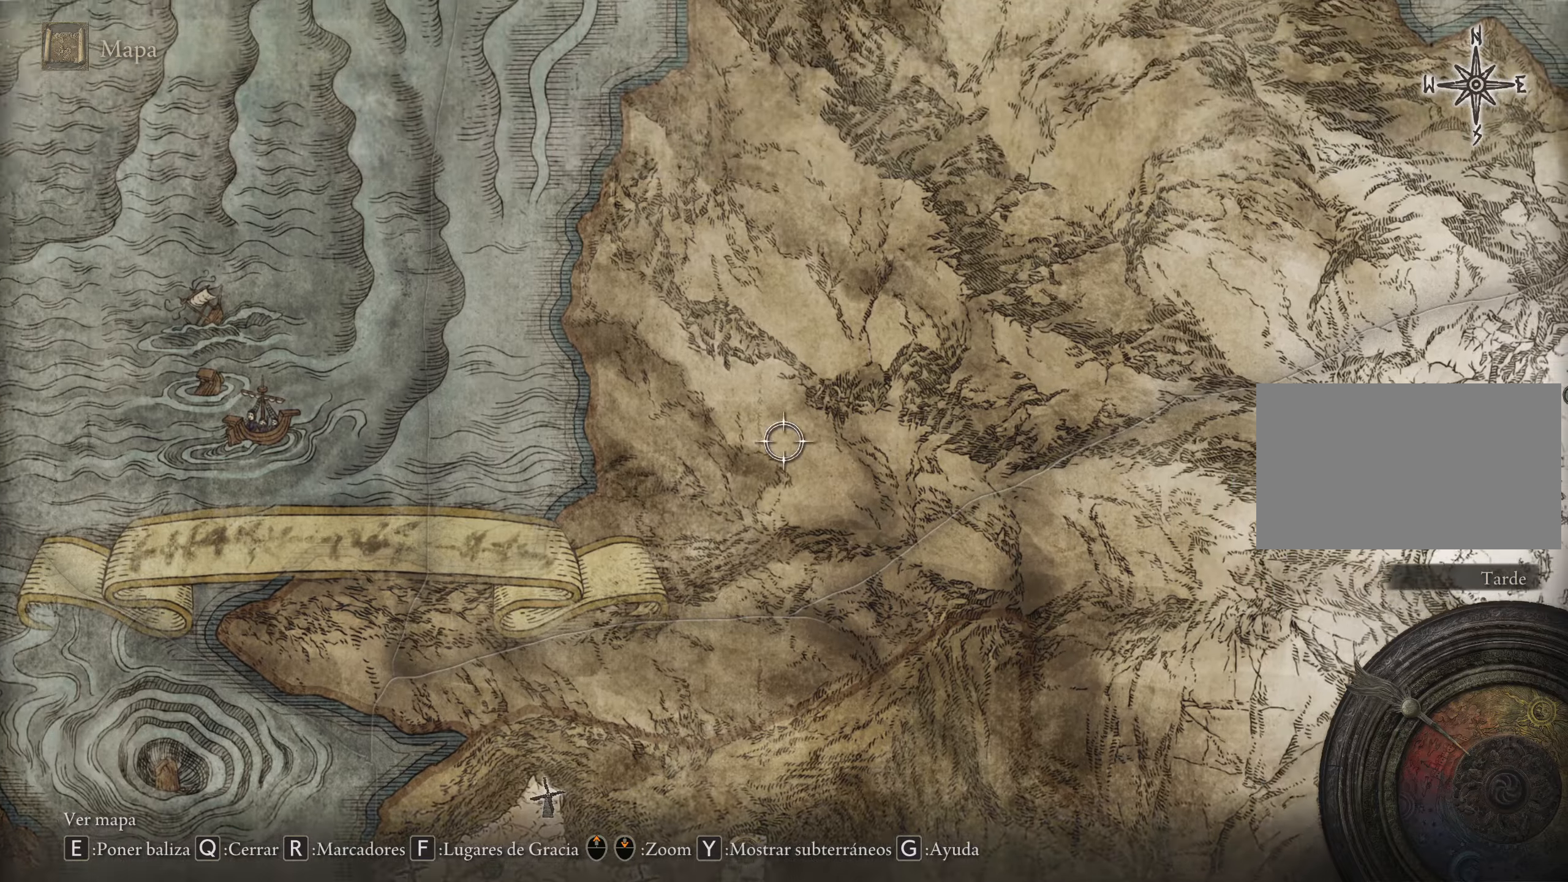
{"dt_ms": 500, "keys": ["d", "w"], "mouse": [], "events": []}
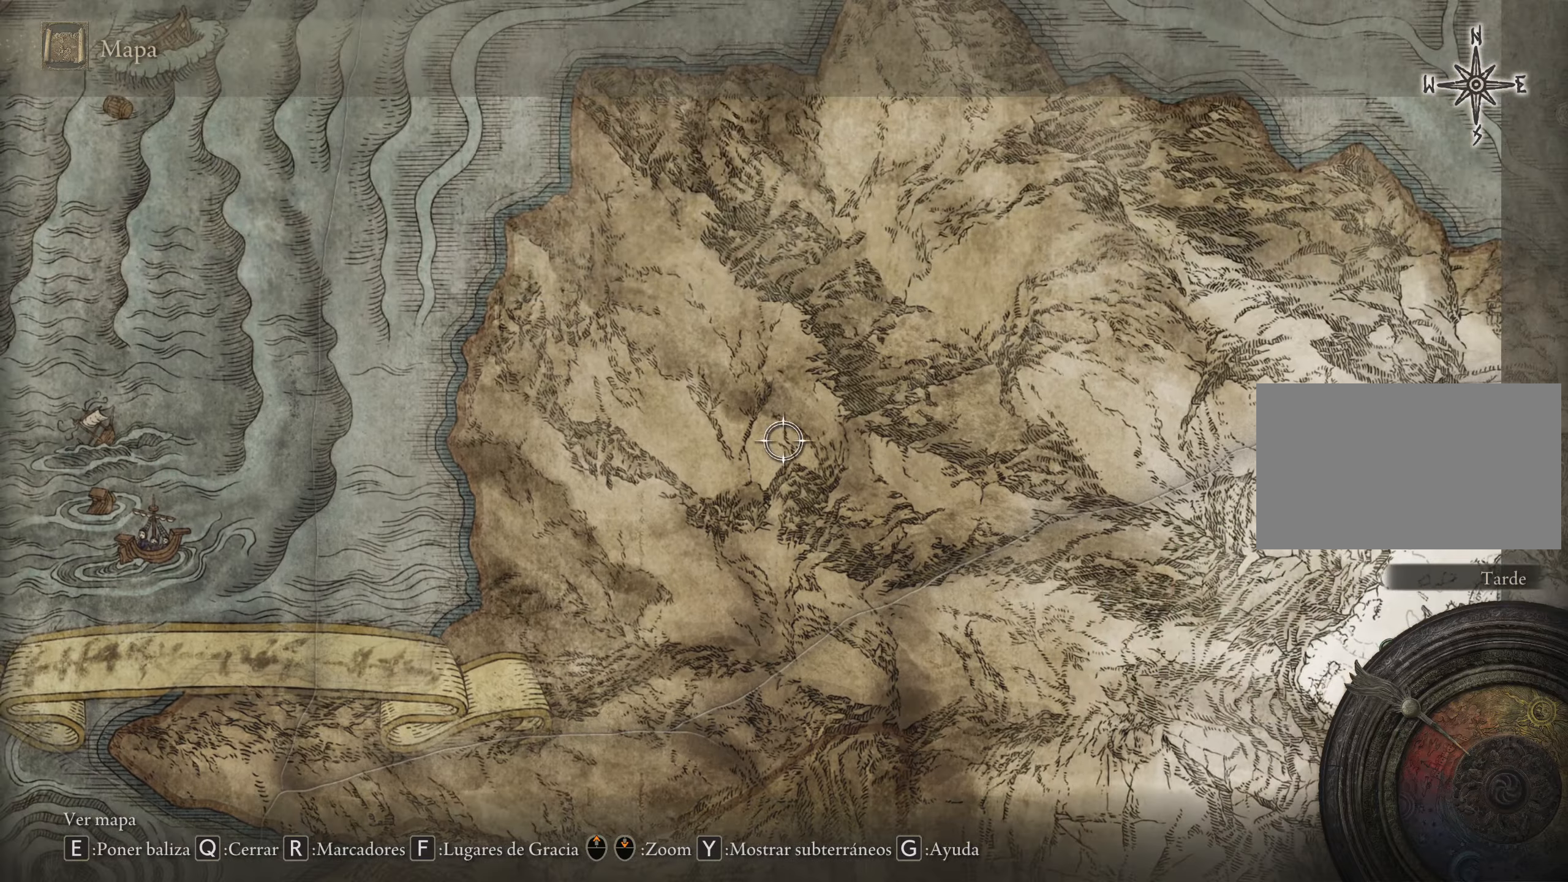
{"dt_ms": 500, "keys": ["d", "w"], "mouse": [], "events": []}
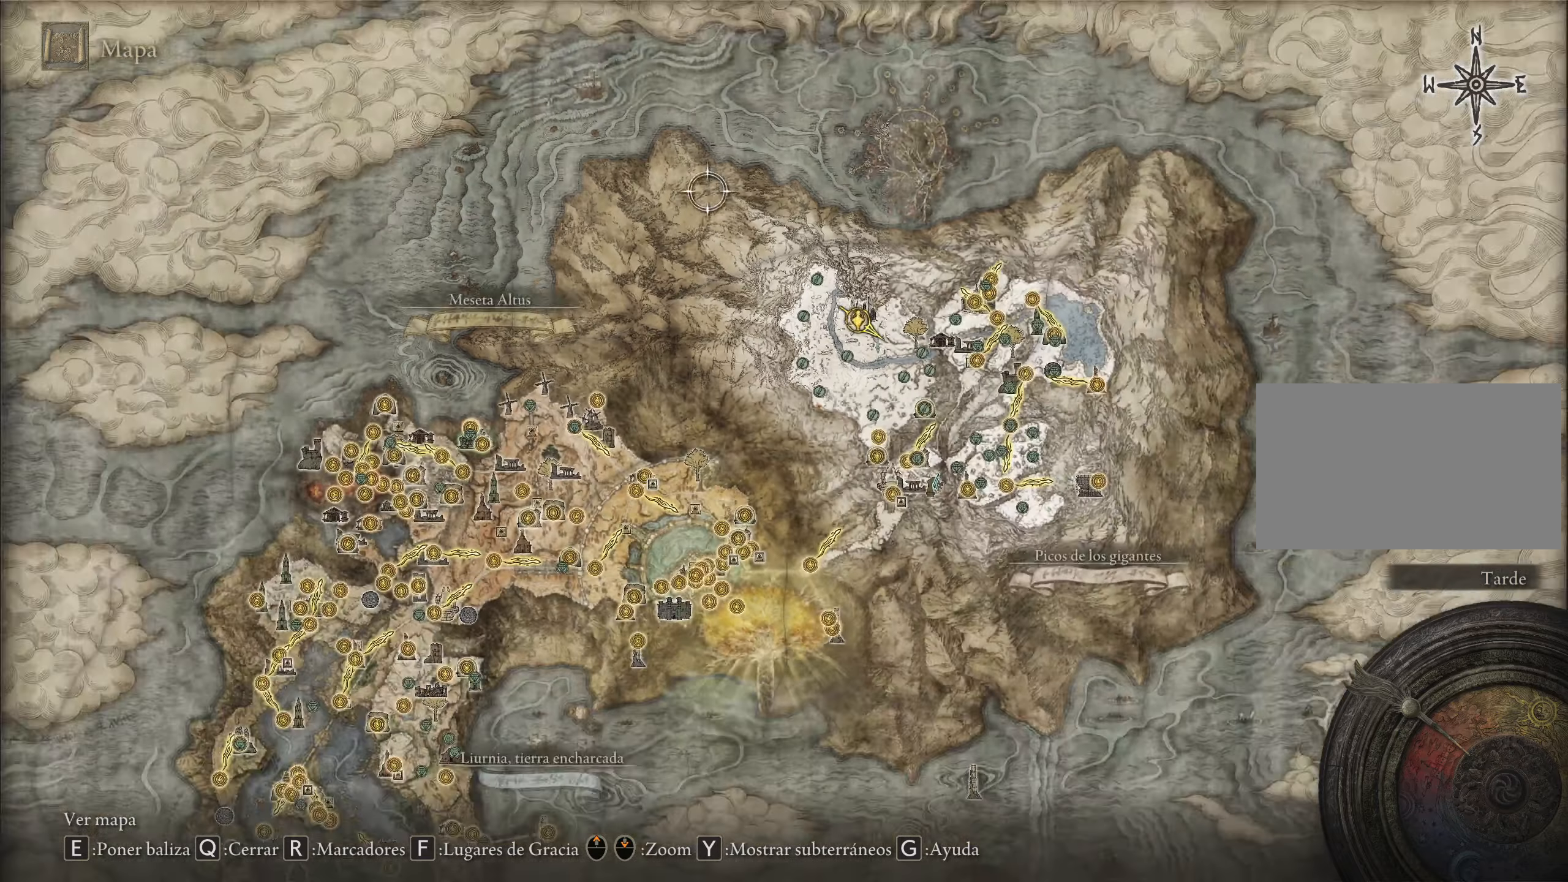
{"dt_ms": 500, "keys": [], "mouse": []}
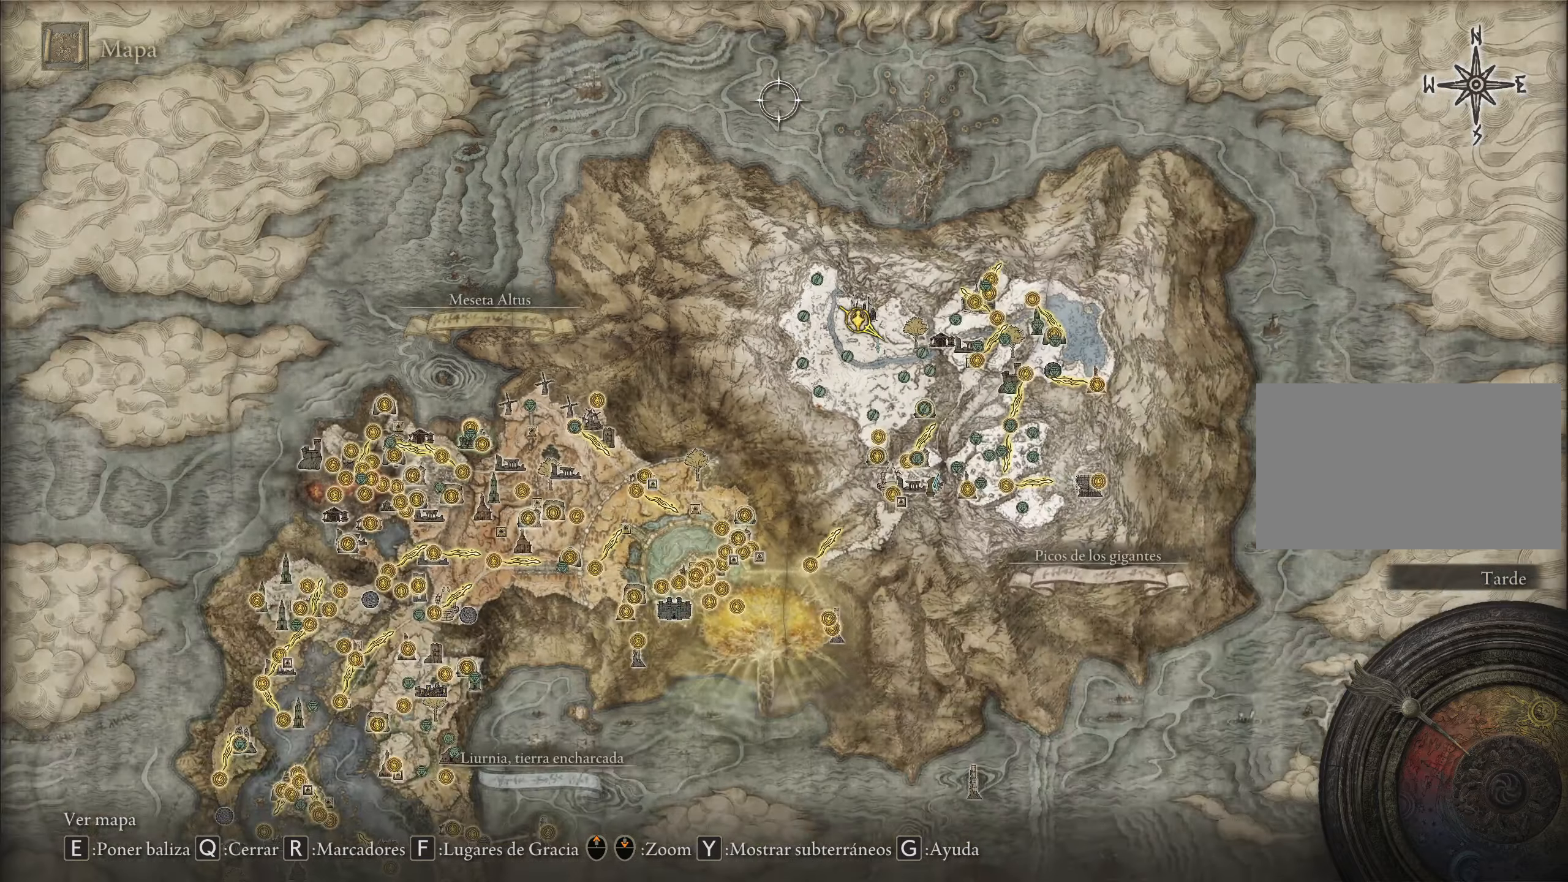
{"dt_ms": 500, "keys": ["s"], "mouse": []}
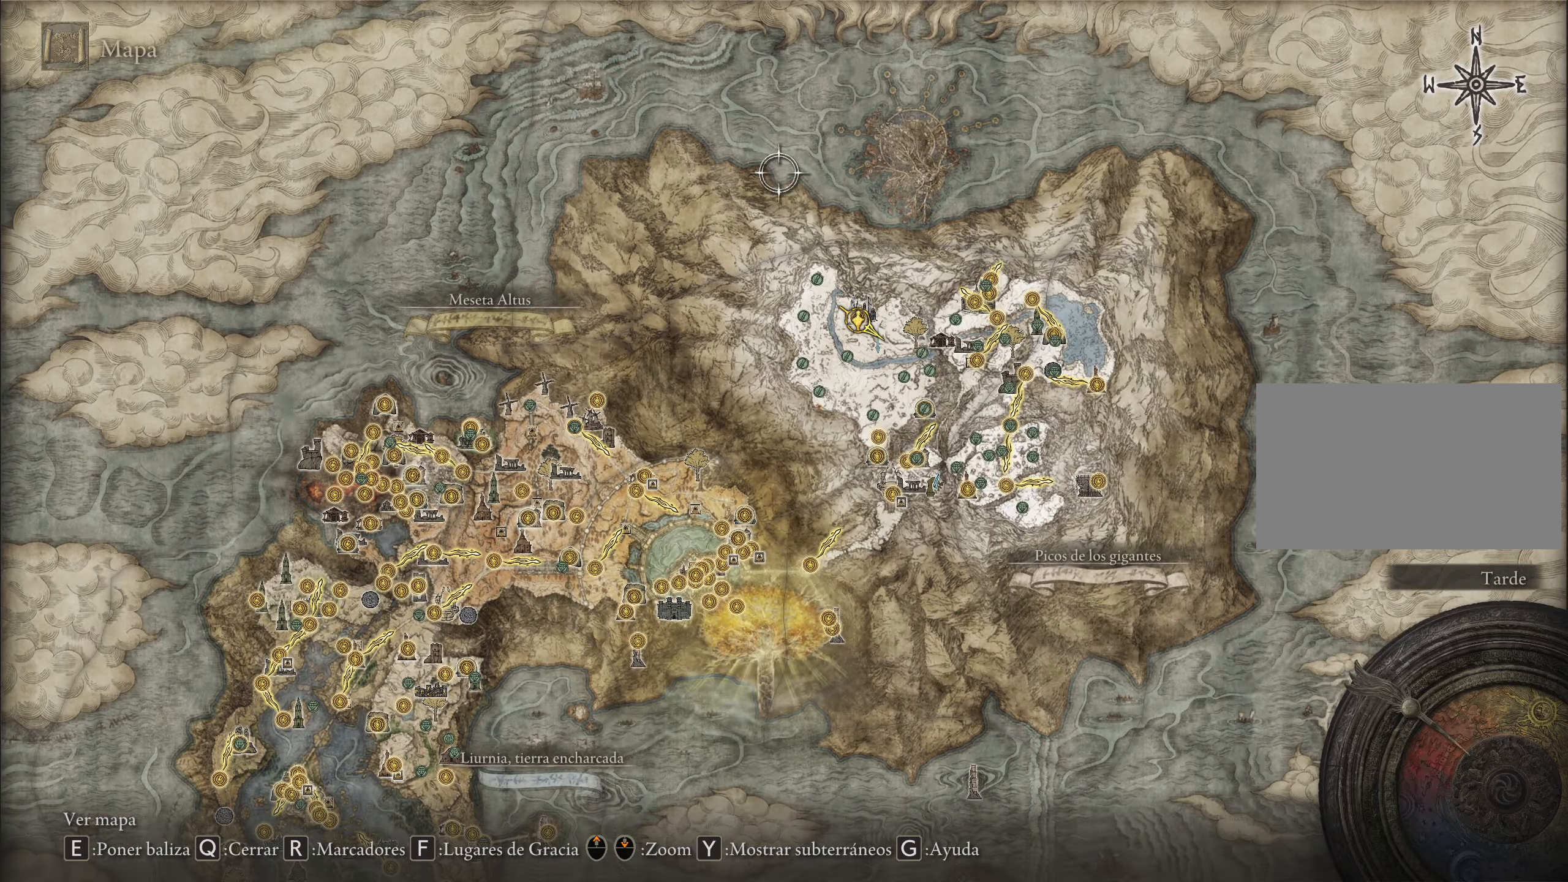
{"dt_ms": 500, "keys": ["s"], "mouse": [], "events": []}
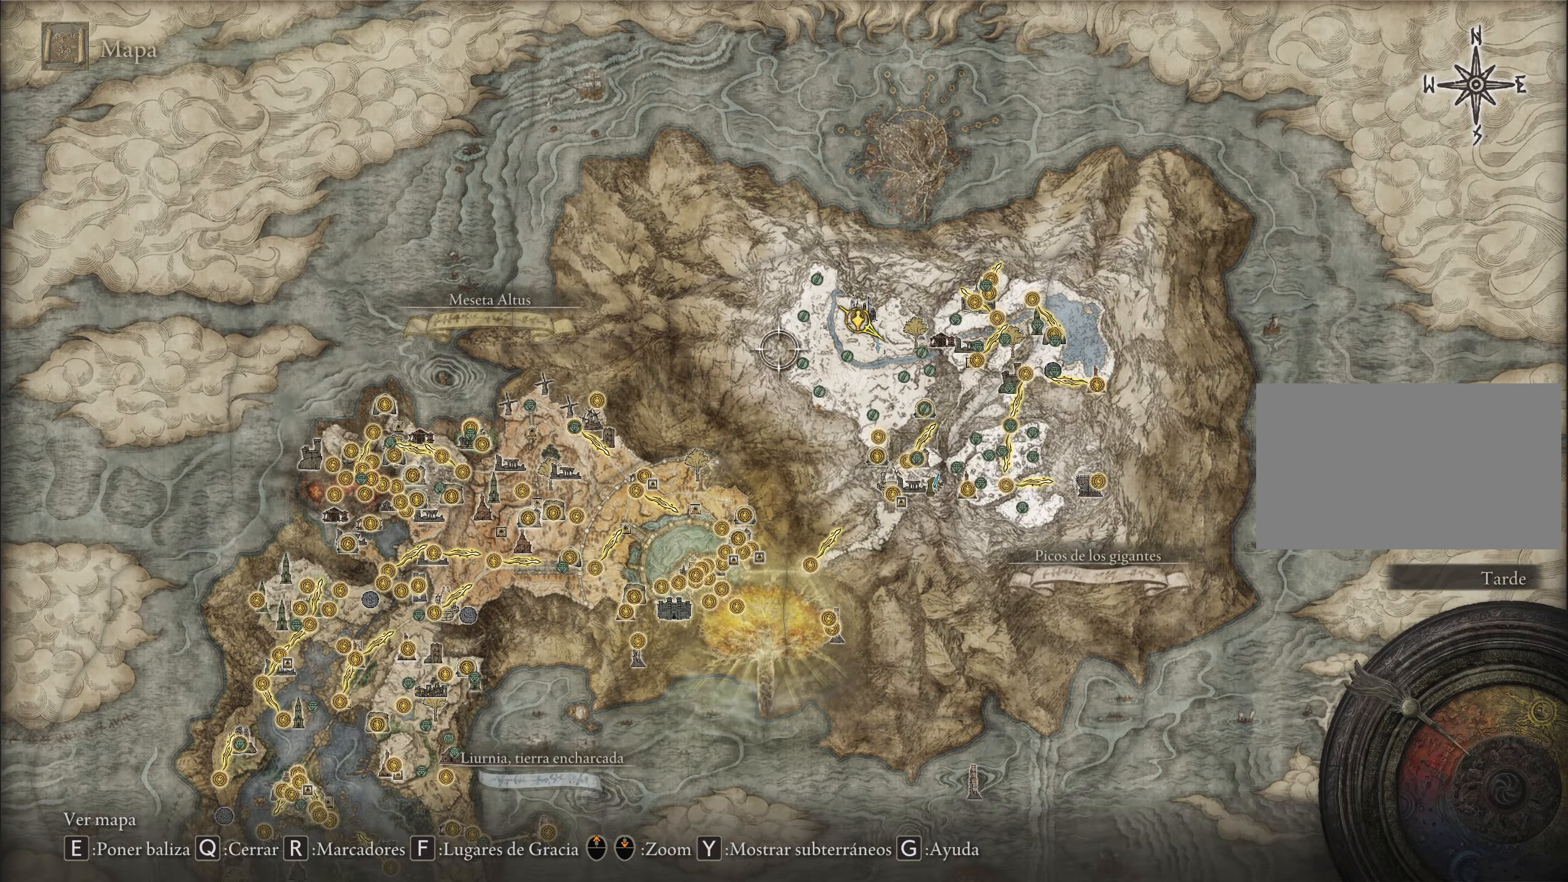
{"dt_ms": 500, "keys": ["s"], "mouse": [], "events": []}
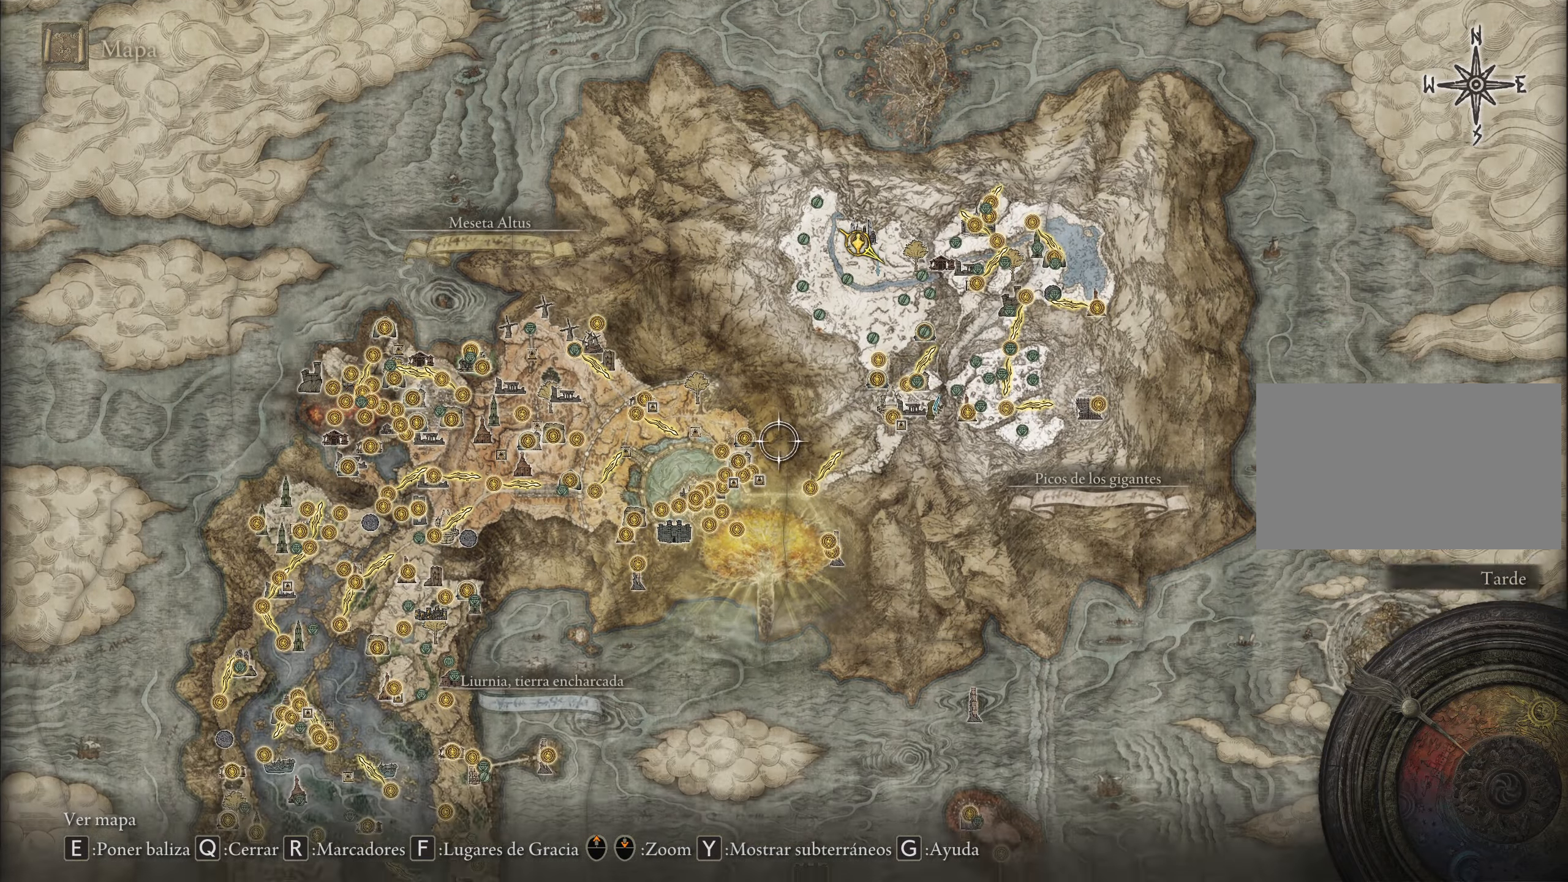
{"dt_ms": 500, "keys": ["s"], "mouse": [], "events": []}
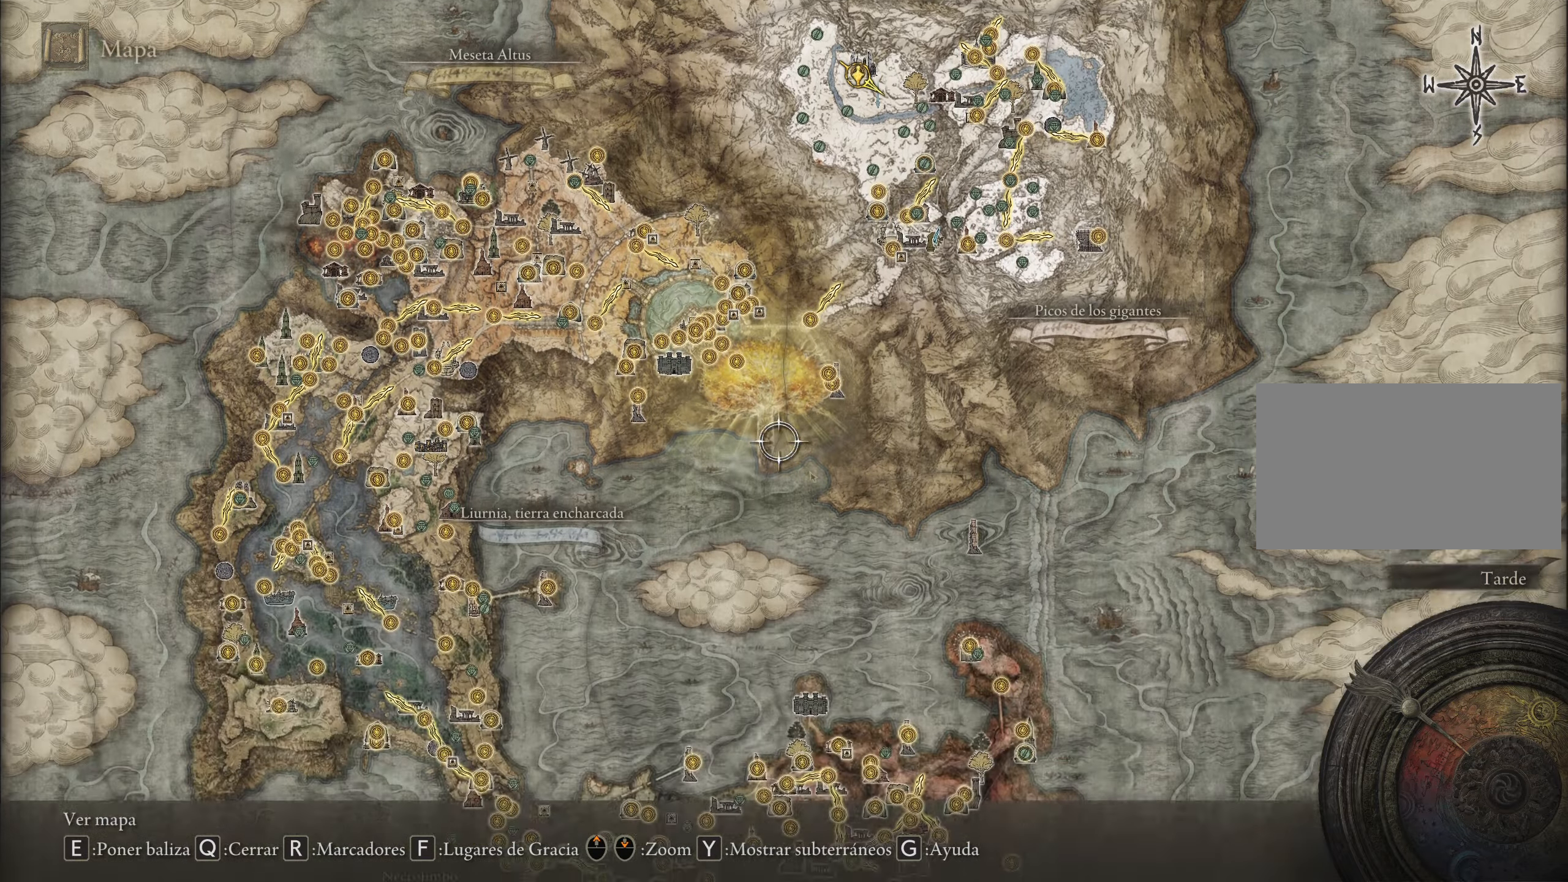
{"dt_ms": 500, "keys": ["s"], "mouse": [], "events": []}
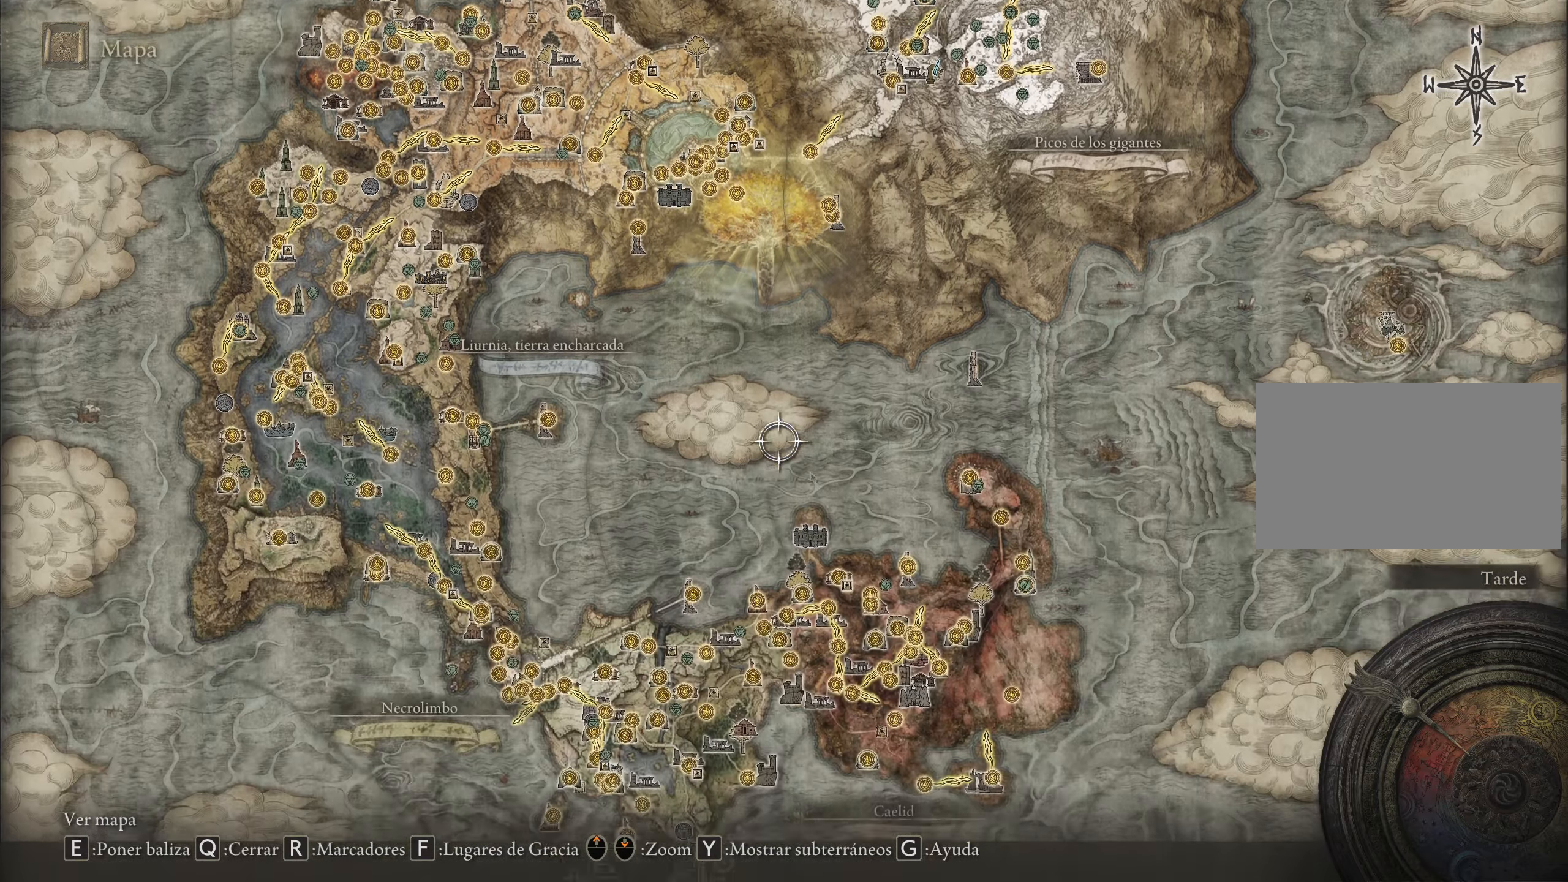
{"dt_ms": 500, "keys": ["s"], "mouse": [], "events": []}
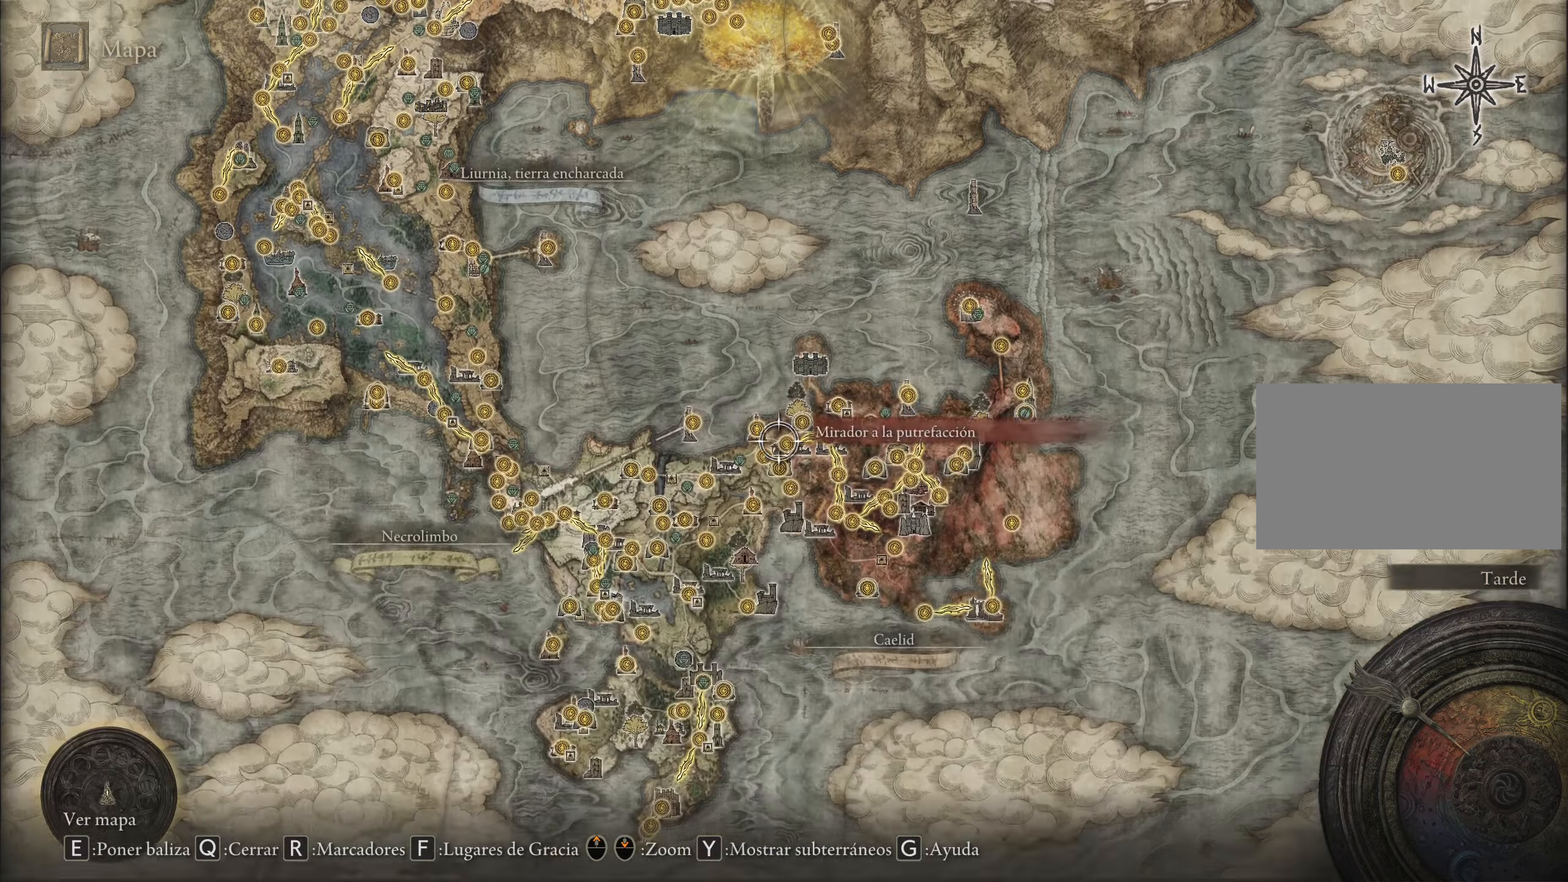
{"dt_ms": 500, "keys": [], "mouse": [], "events": [[233, "s", "up"]]}
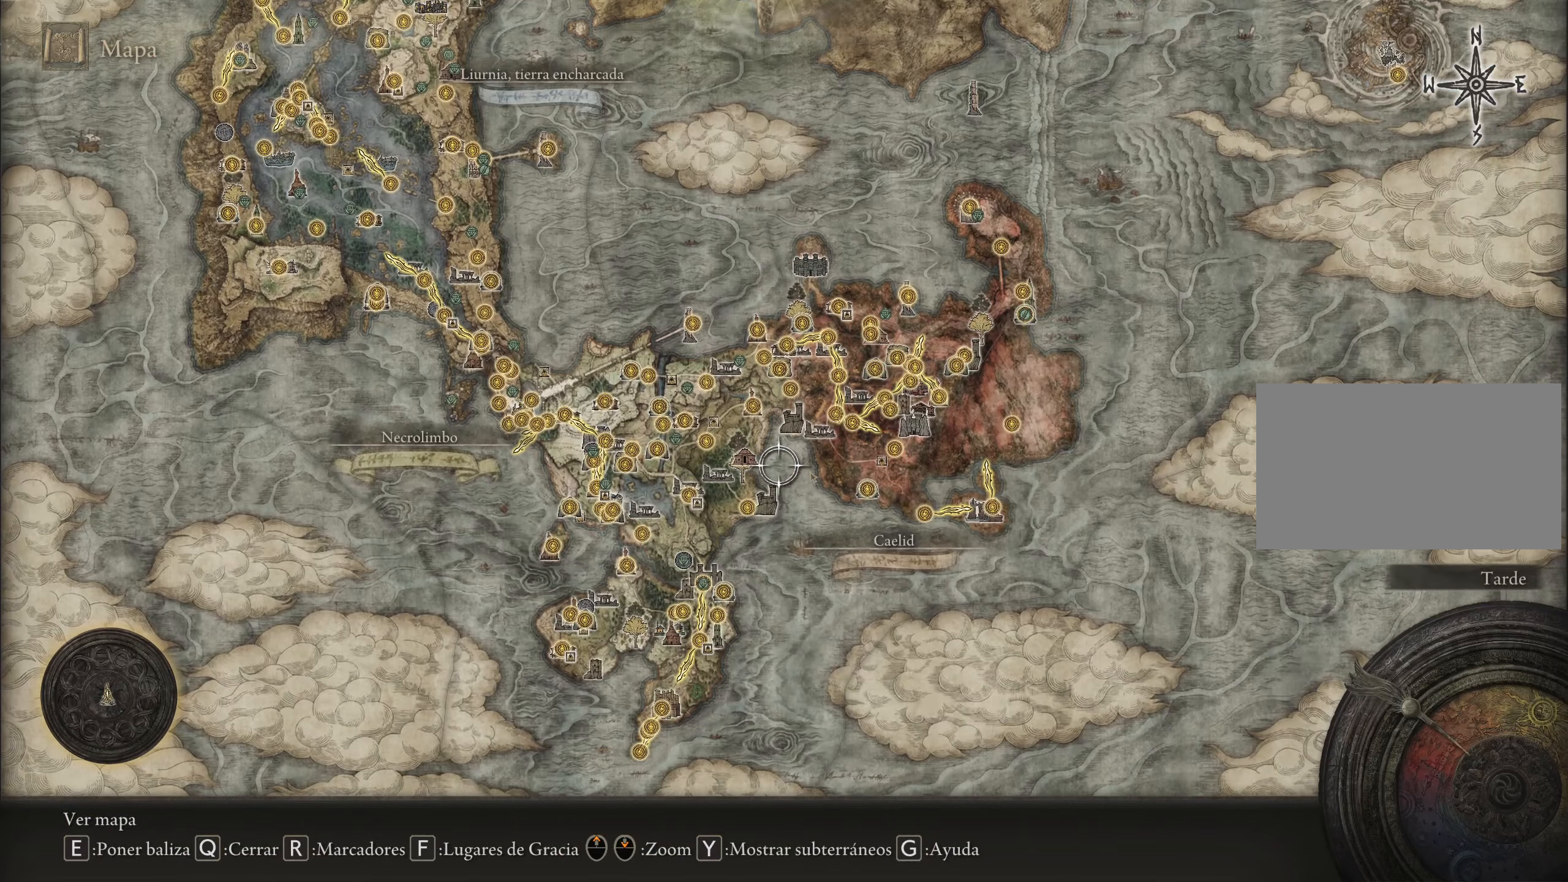
{"dt_ms": 500, "keys": ["w"], "mouse": [], "events": [[117, "w", "down"]]}
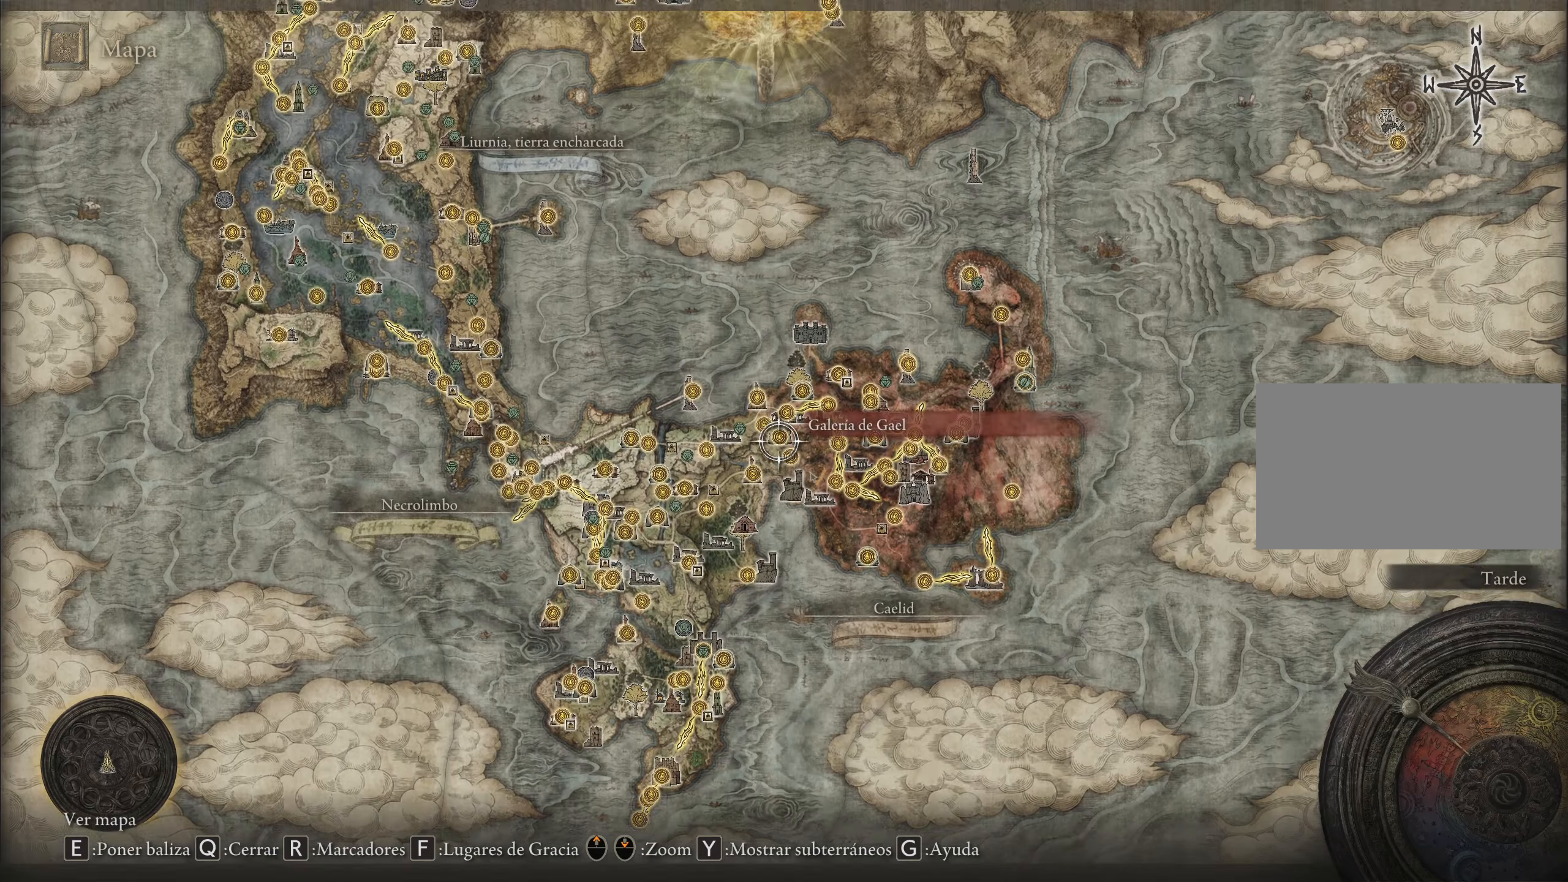
{"dt_ms": 500, "keys": ["w"], "mouse": [], "events": []}
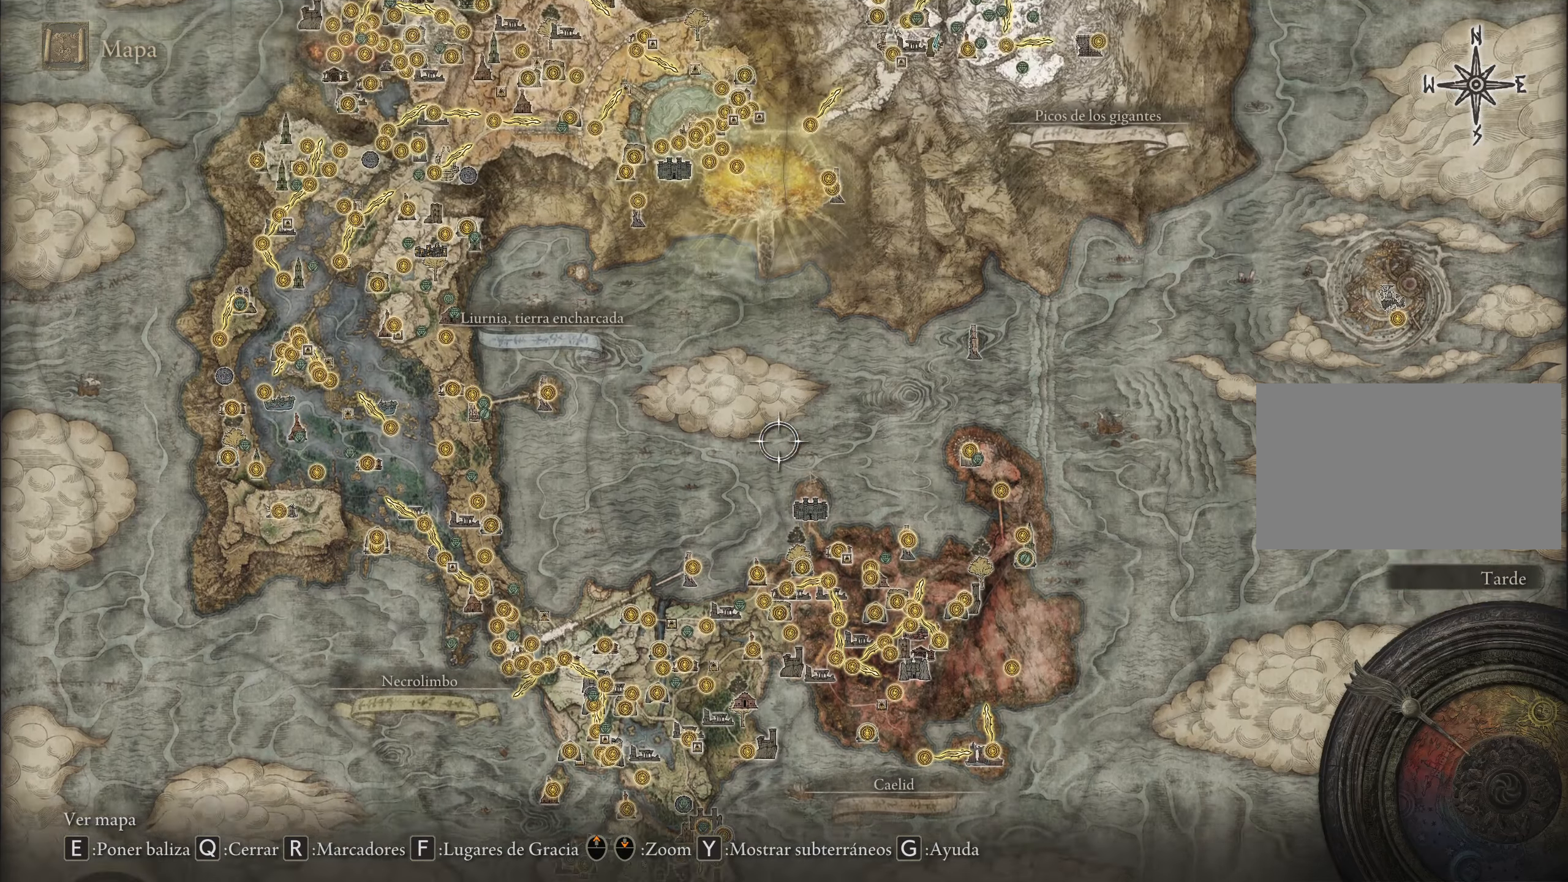
{"dt_ms": 500, "keys": ["a", "w"], "mouse": [], "events": [[434, "a", "down"]]}
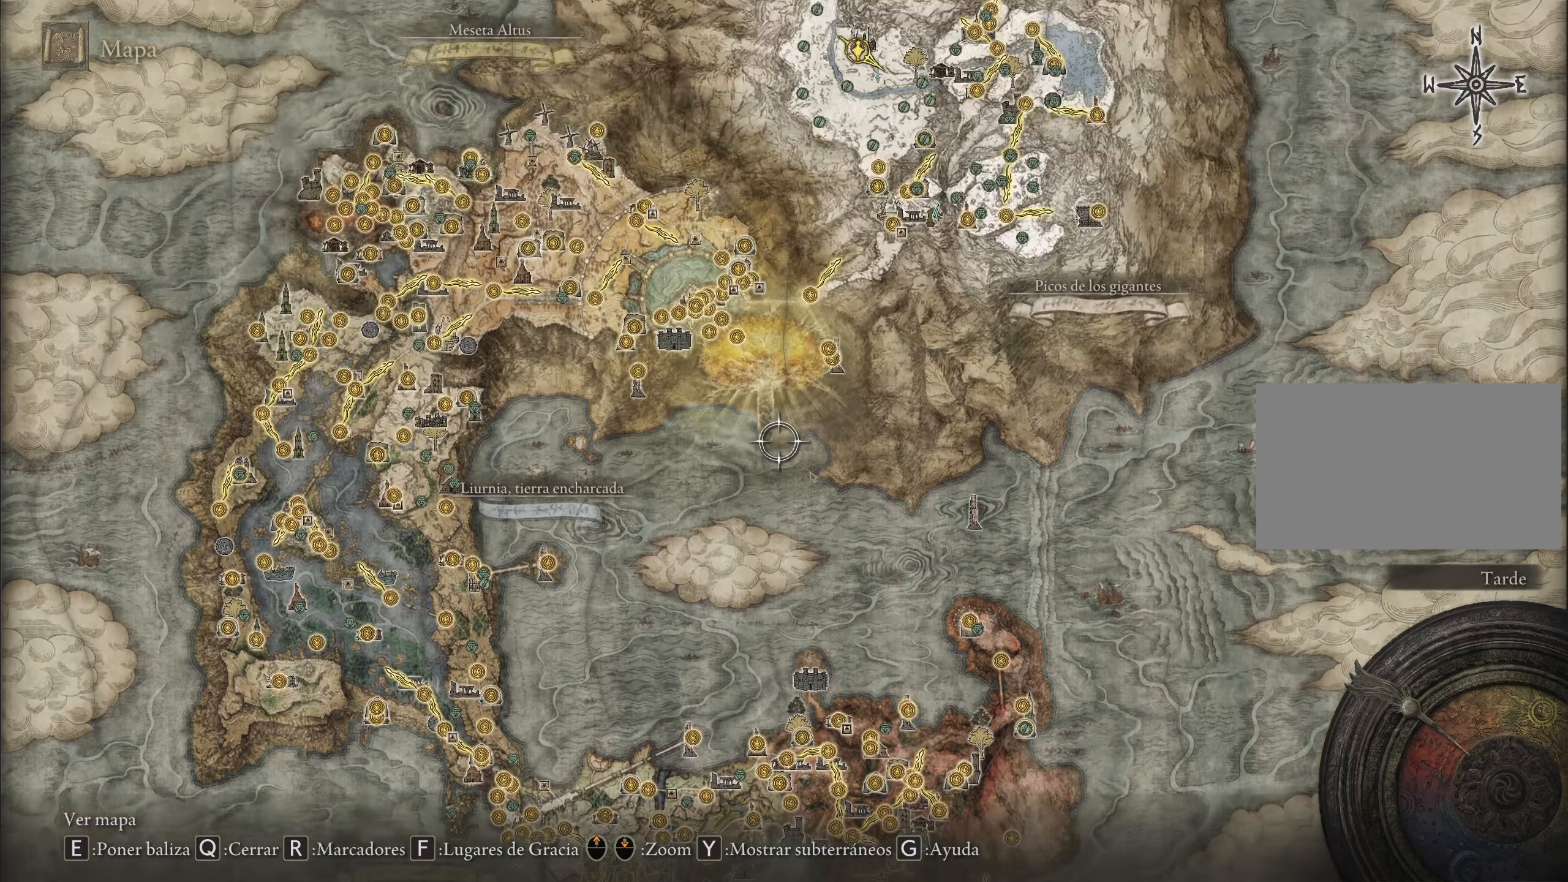
{"dt_ms": 500, "keys": ["w"], "mouse": [], "events": [[117, "a", "up"]]}
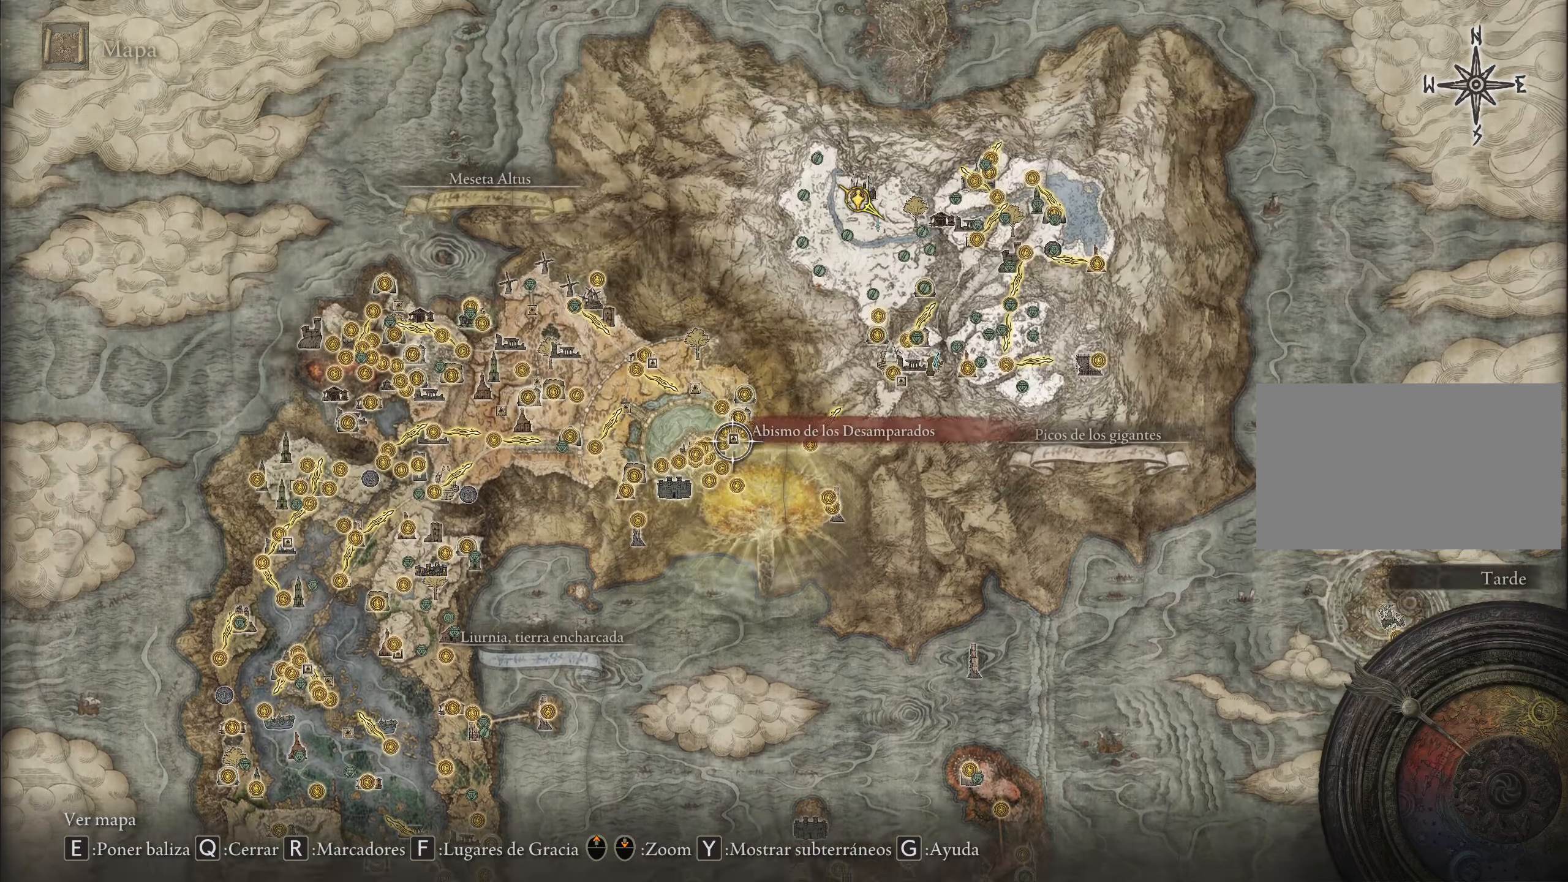
{"dt_ms": 500, "keys": [], "mouse": [], "events": [[134, "w", "up"]]}
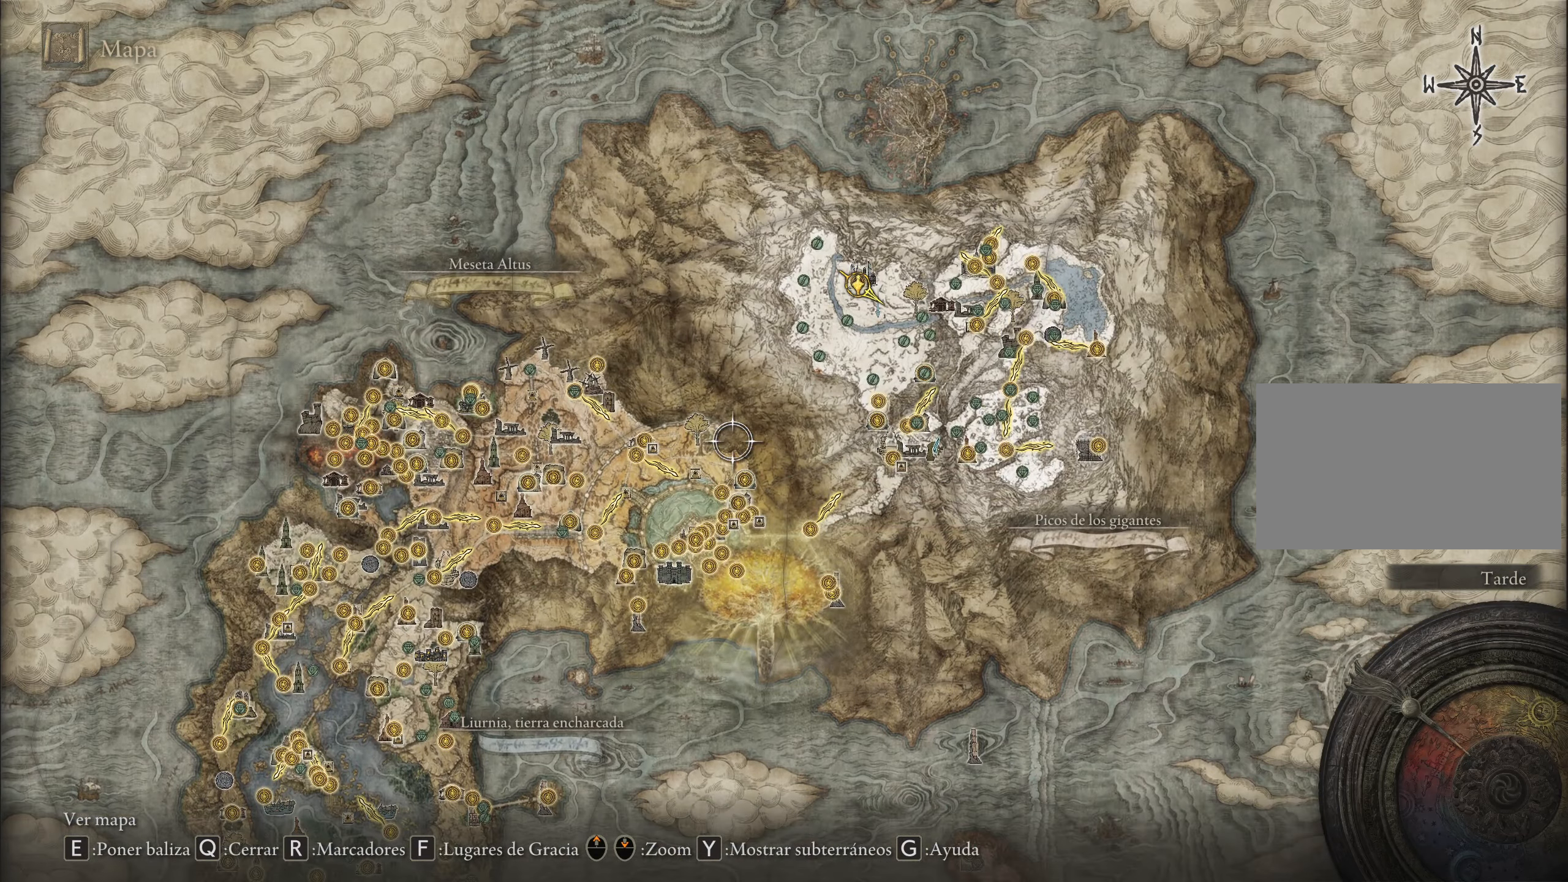
{"dt_ms": 500, "keys": ["w"], "mouse": [], "events": [[284, "w", "down"]]}
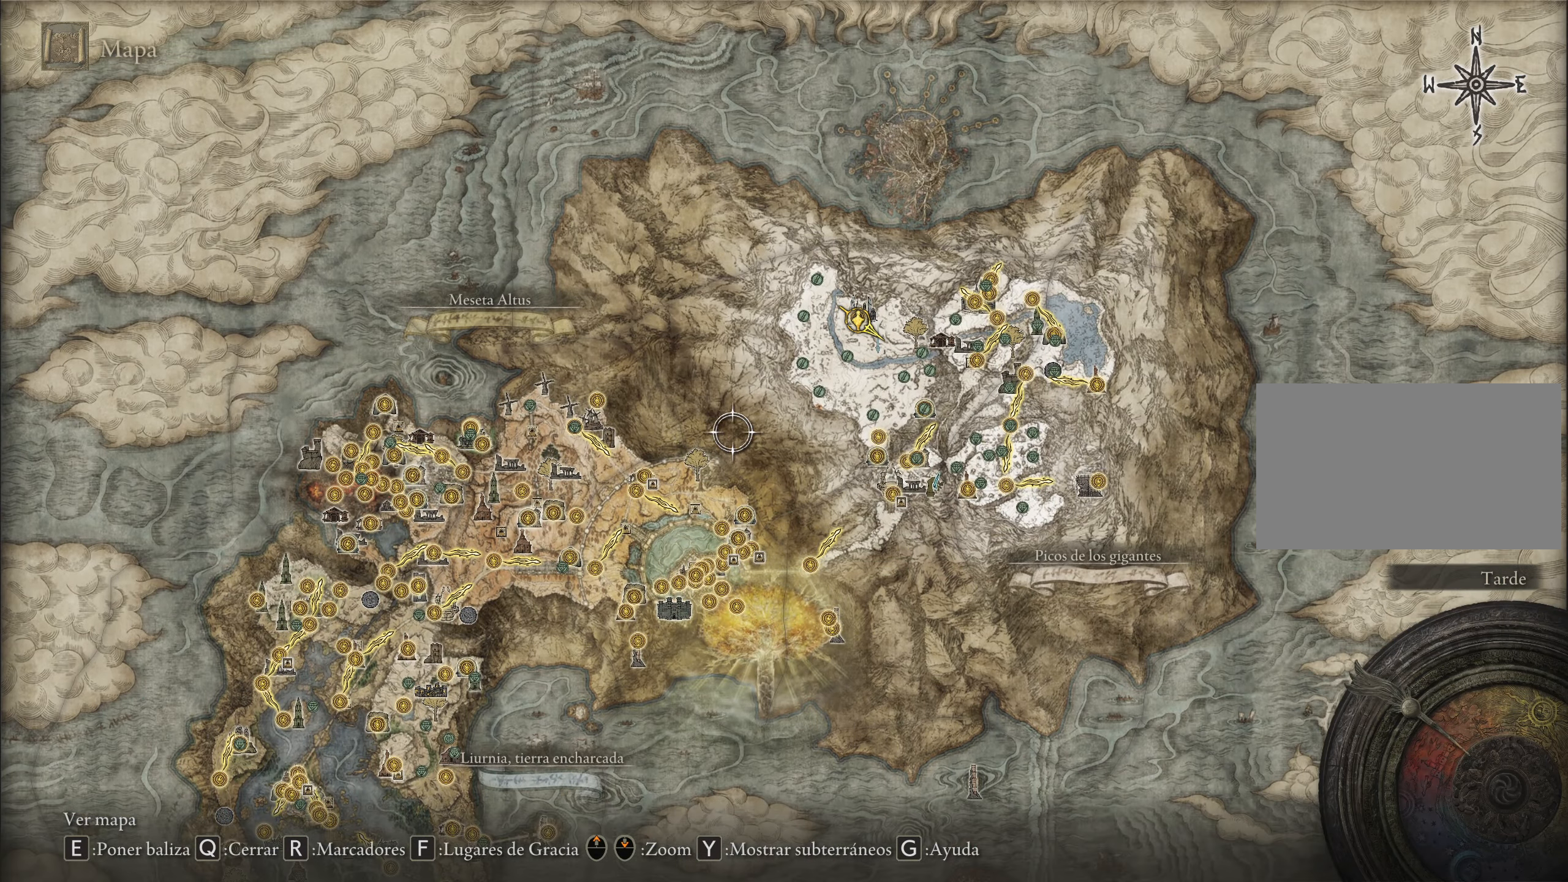
{"dt_ms": 500, "keys": ["d"], "mouse": [], "events": [[34, "d", "down"], [400, "w", "up"]]}
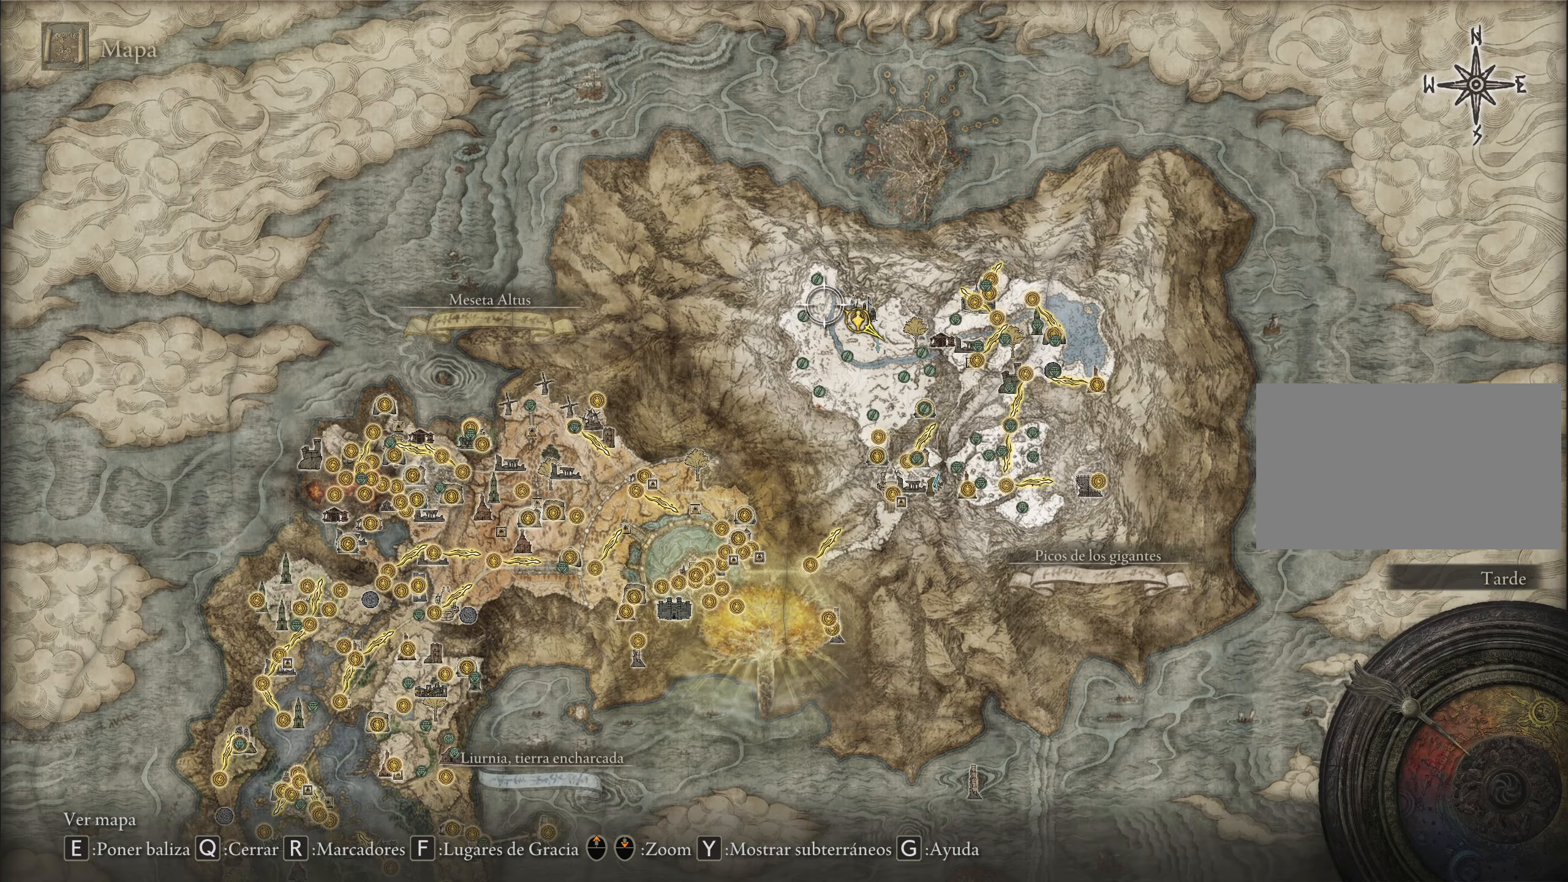
{"dt_ms": 500, "keys": ["d"], "mouse": [], "events": []}
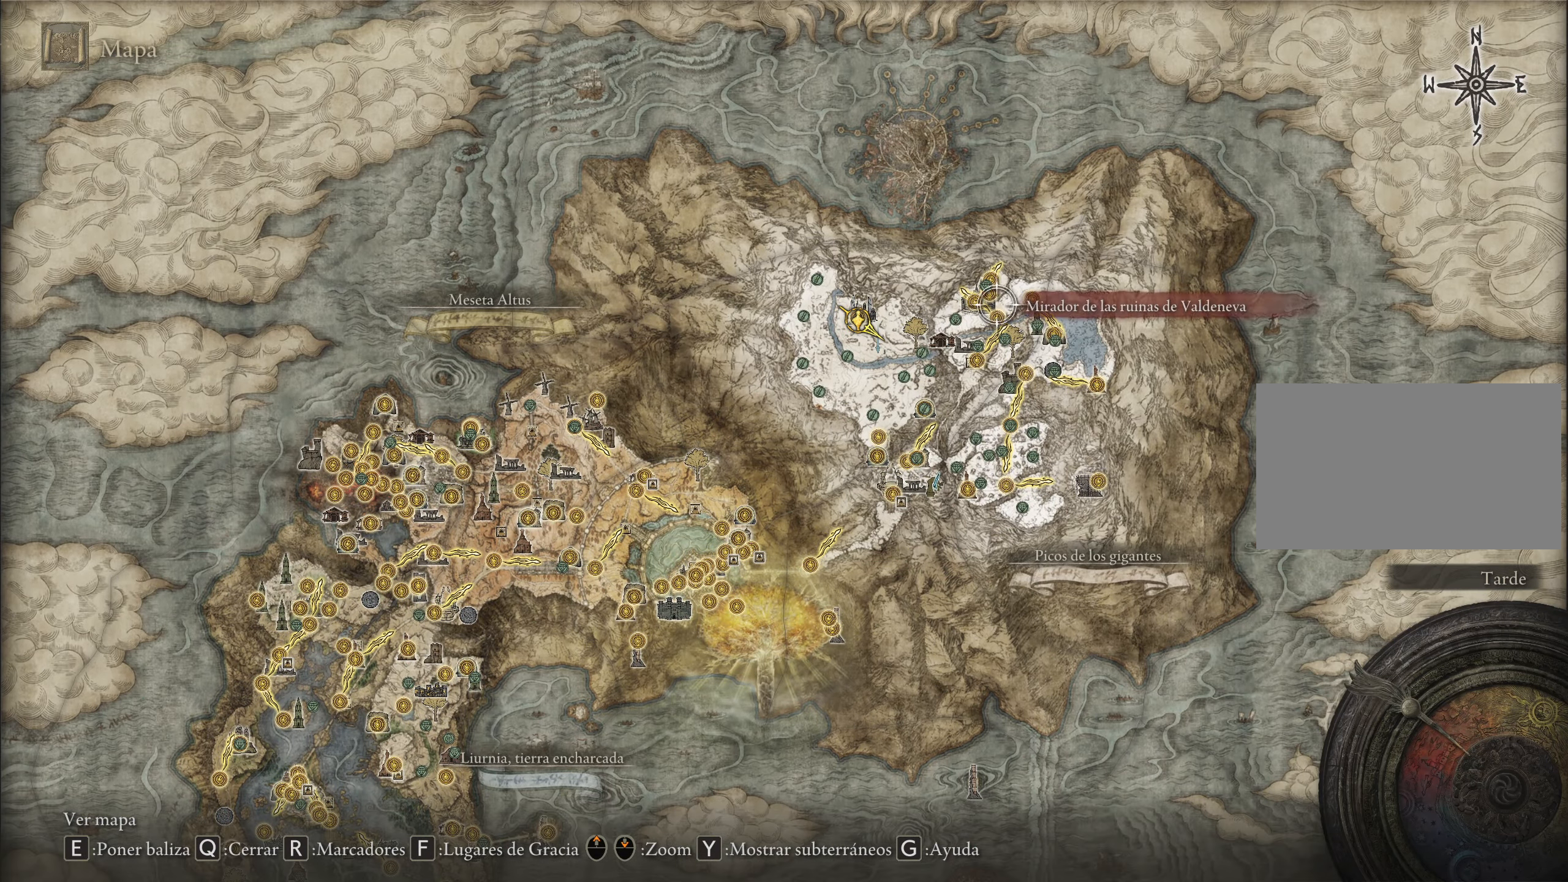
{"dt_ms": 500, "keys": ["a", "s"], "mouse": [], "events": [[100, "s", "down"], [284, "a", "down"], [284, "d", "up"]]}
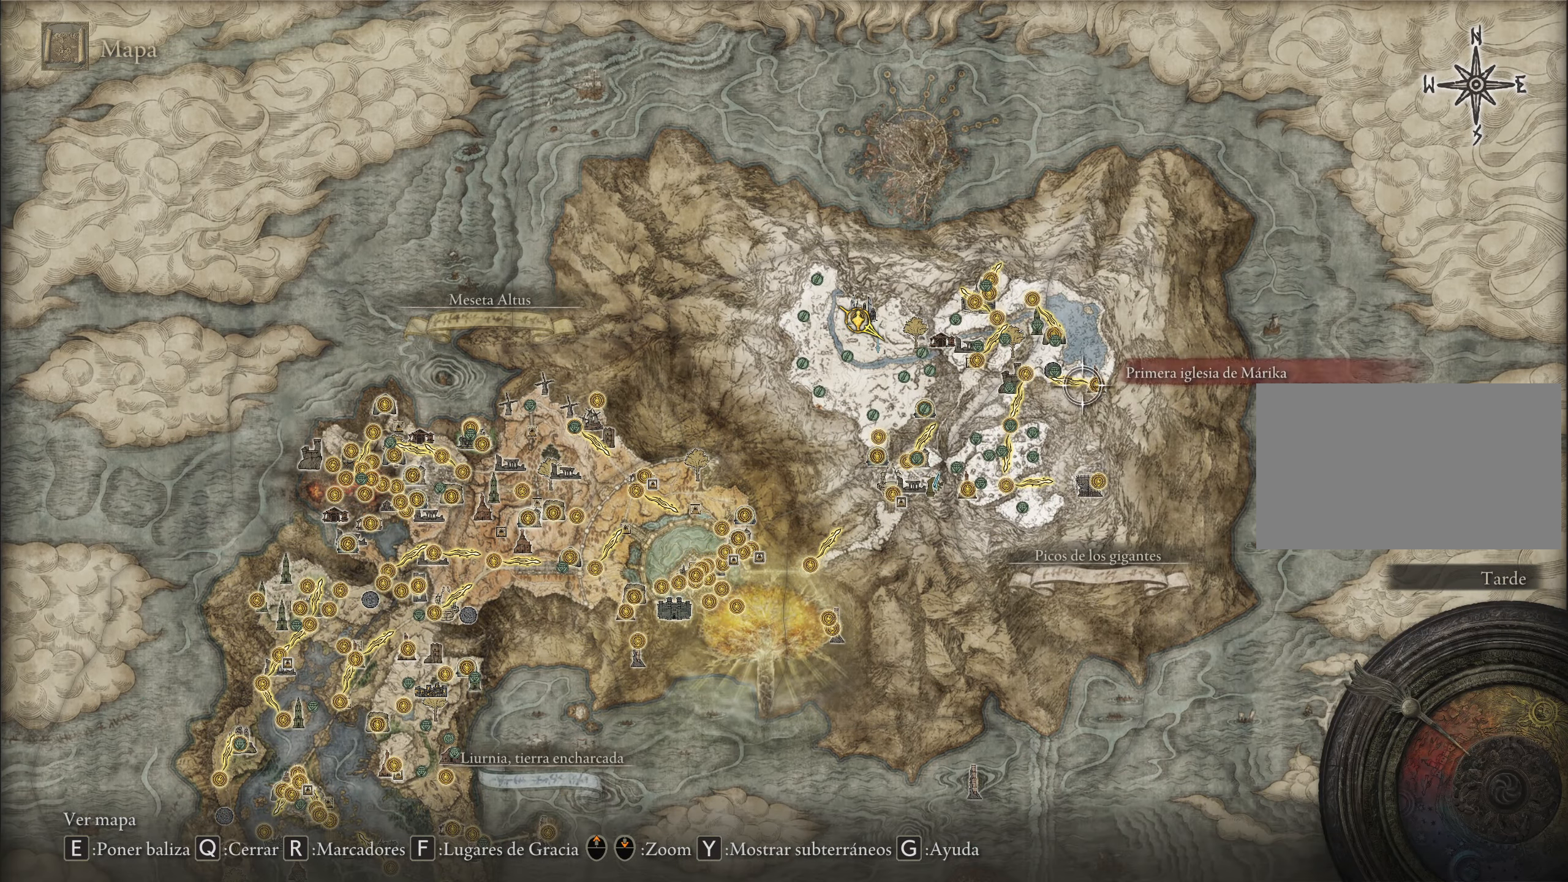
{"dt_ms": 500, "keys": ["a"], "mouse": [], "events": [[67, "a", "up"], [250, "a", "down"], [500, "s", "up"]]}
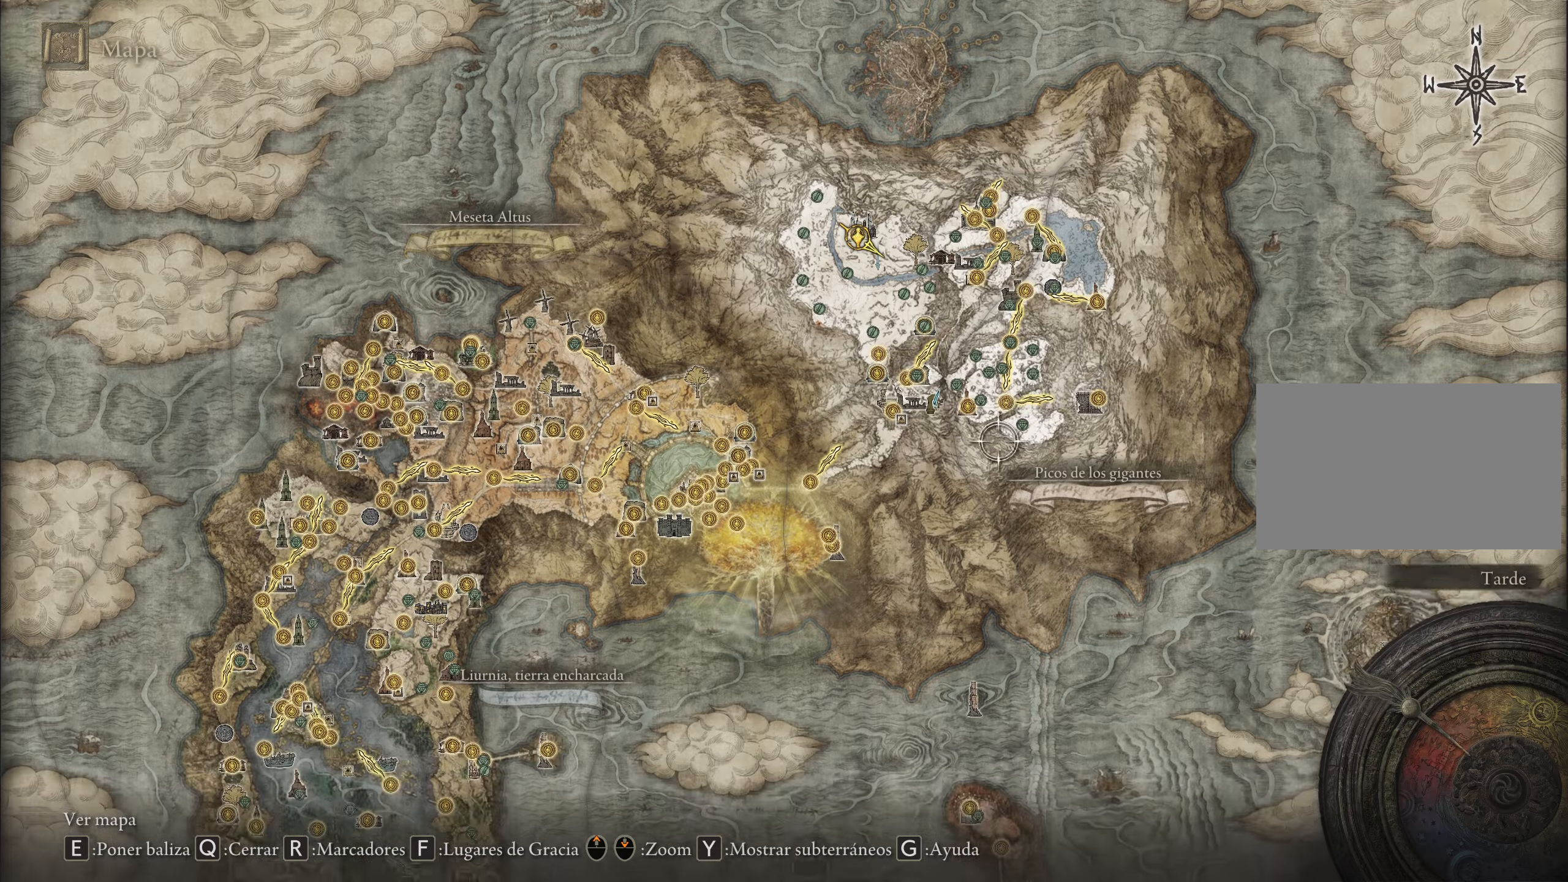
{"dt_ms": 500, "keys": ["a", "s"], "mouse": [], "events": [[50, "s", "down"]]}